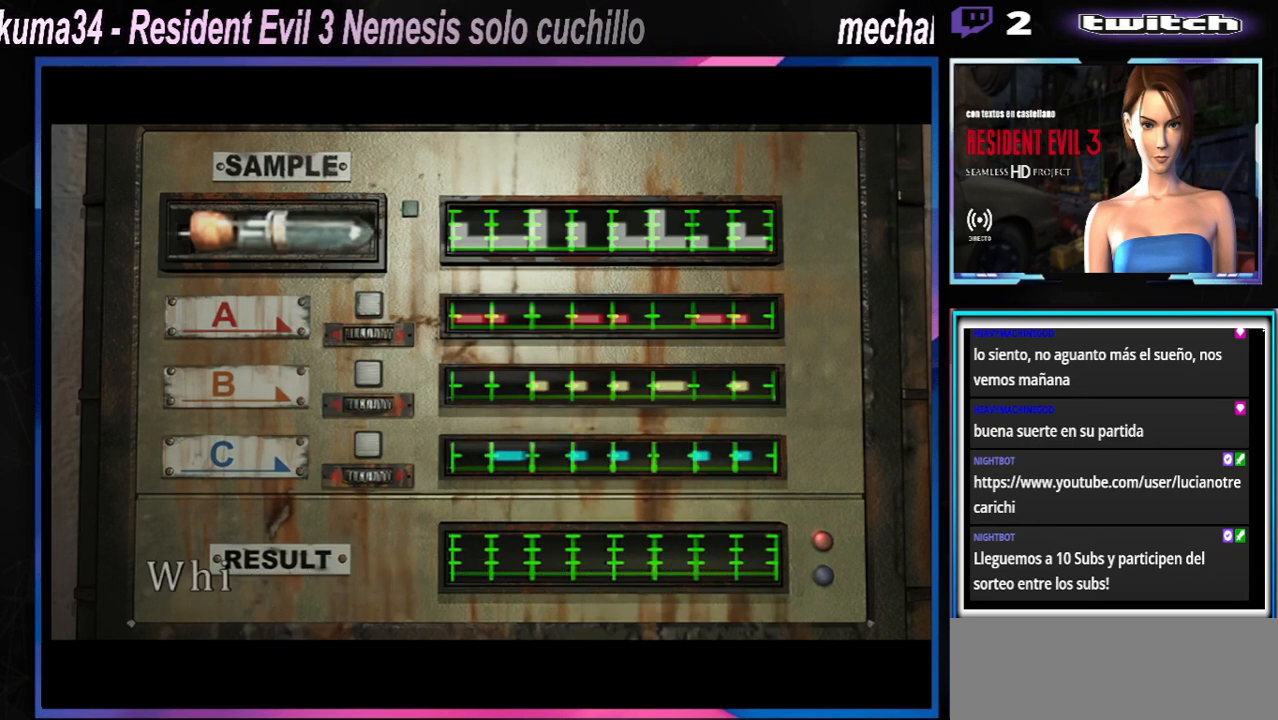
Gameplay with a controller (Xbox layout); each line is a JSON object with the inputs held at the frame after it. "events" lists button and stick changes between this image and that frame as [ms after this image, input, new state], when the widget could be followed in between. Not read: L3 R3 right_stick.
{"buttons": [], "left_stick": "center", "events": [[33, "A", "down"], [167, "A", "up"], [233, "A", "down"], [333, "A", "up"], [367, "A", "down"], [500, "A", "up"]]}
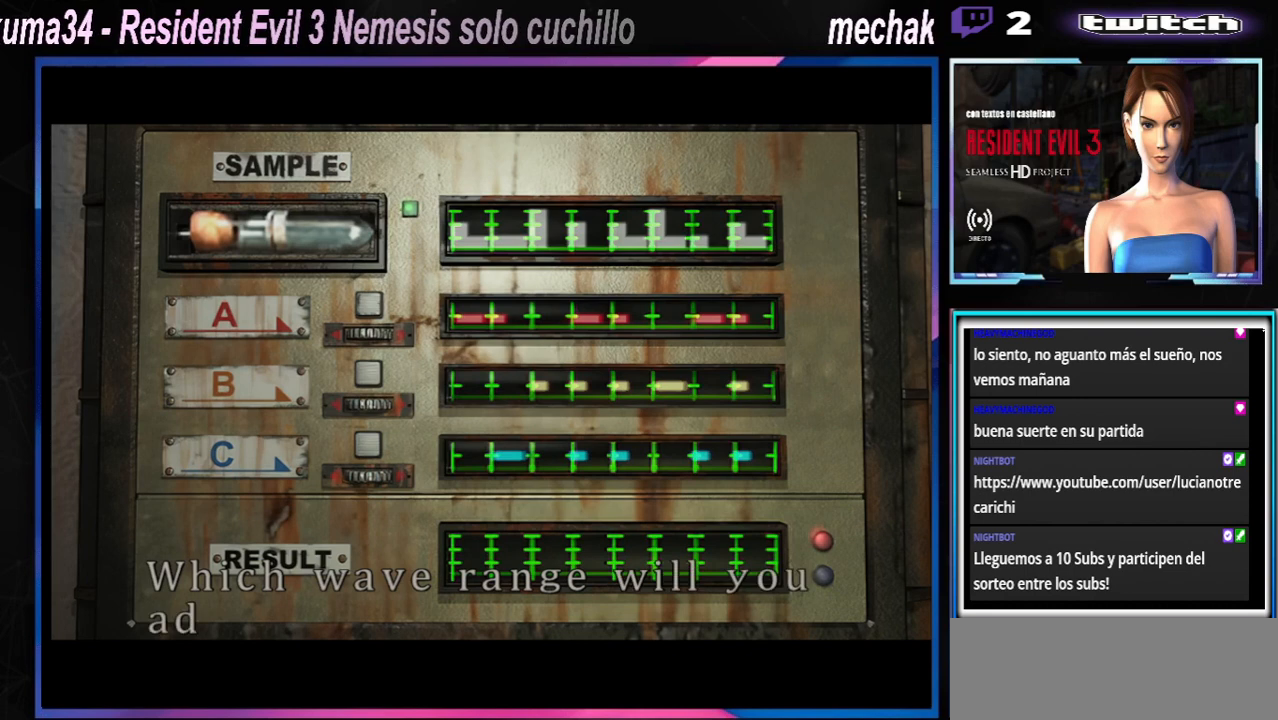
{"buttons": [], "left_stick": "center", "events": [[167, "A", "down"], [433, "A", "up"]]}
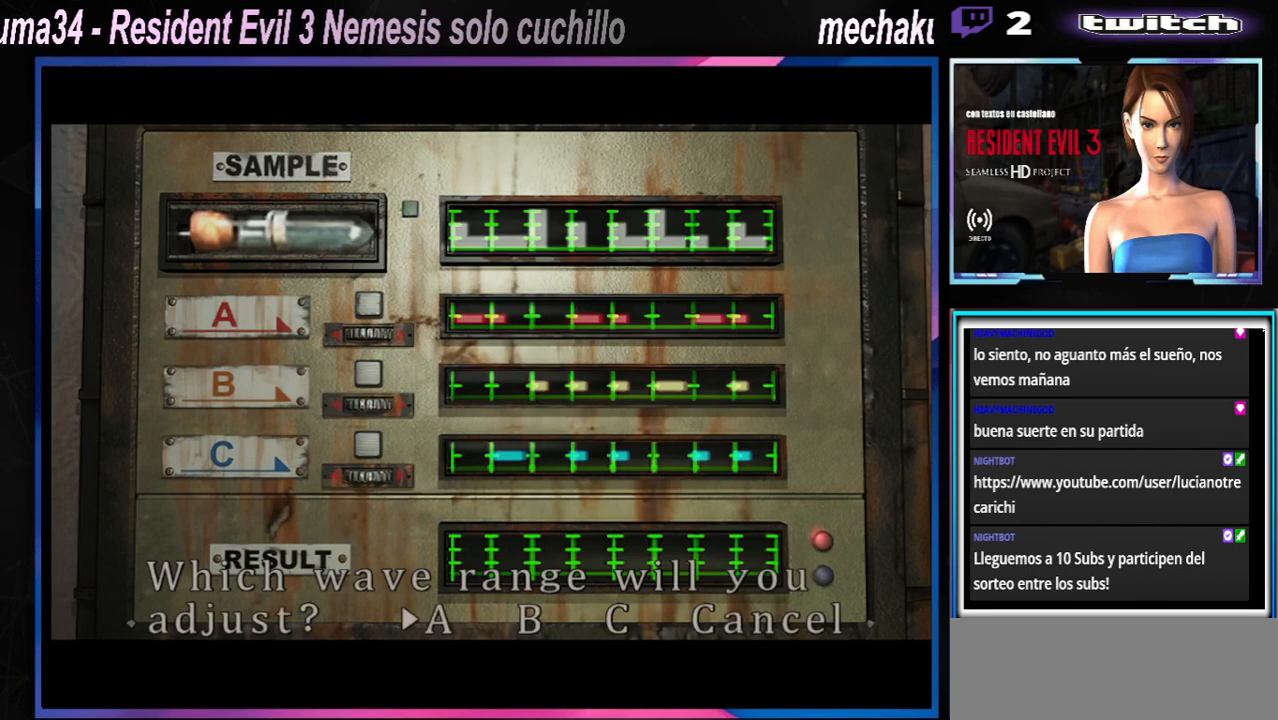
{"buttons": ["A"], "left_stick": "center", "events": [[133, "A", "down"], [233, "A", "up"], [300, "A", "down"], [400, "A", "up"], [467, "A", "down"]]}
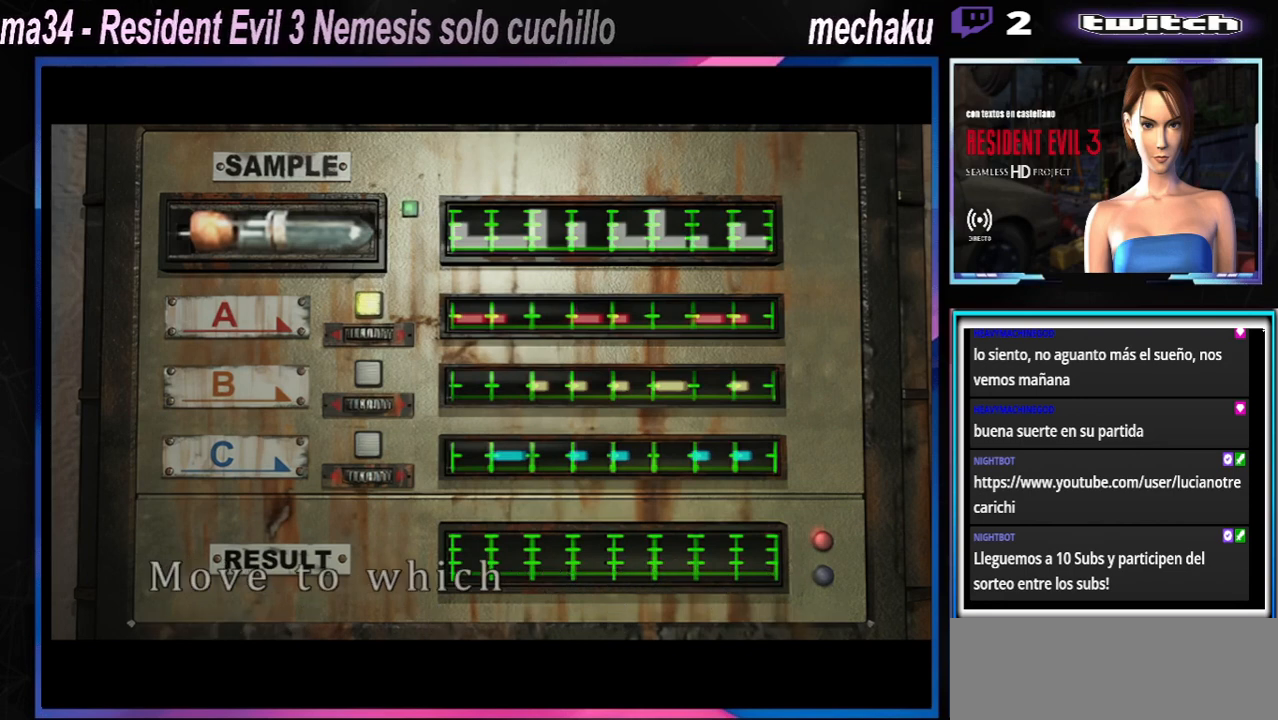
{"buttons": [], "left_stick": "center", "events": [[133, "A", "up"], [233, "A", "down"], [333, "A", "up"], [433, "A", "down"], [500, "A", "up"]]}
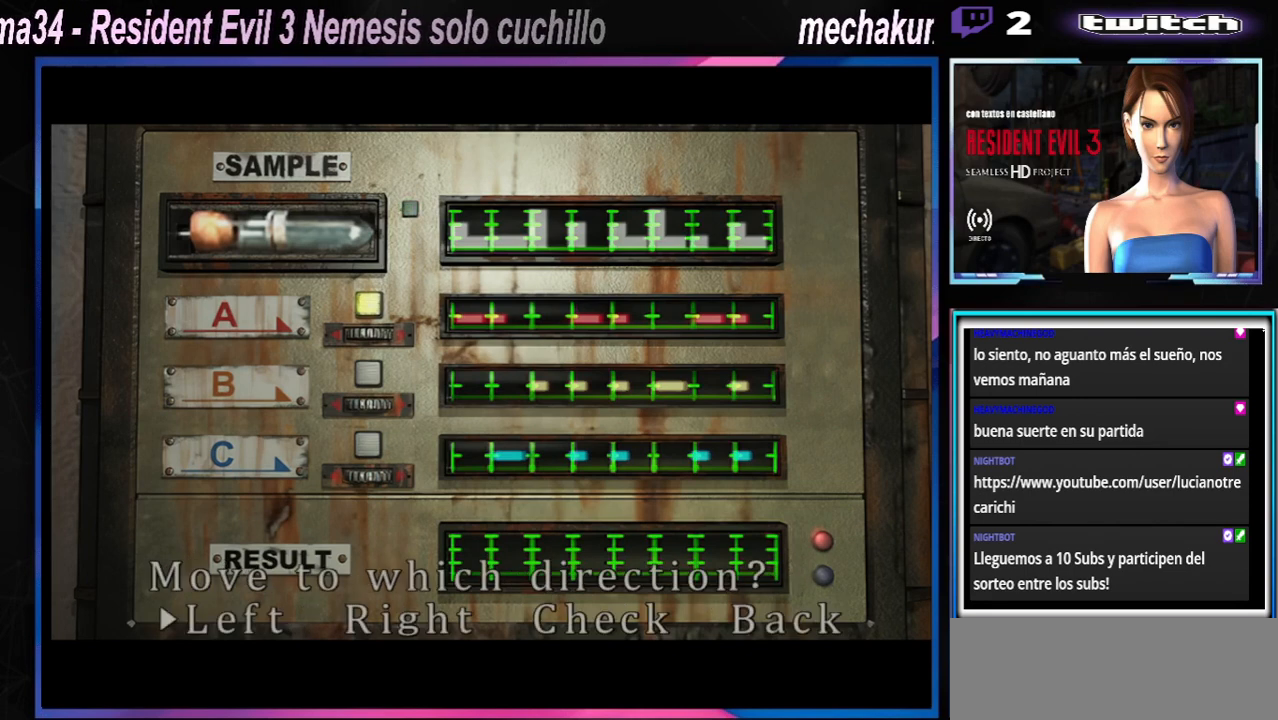
{"buttons": ["A"], "left_stick": "center", "events": [[33, "A", "down"], [67, "A", "up"], [200, "A", "down"], [267, "A", "up"], [433, "A", "down"]]}
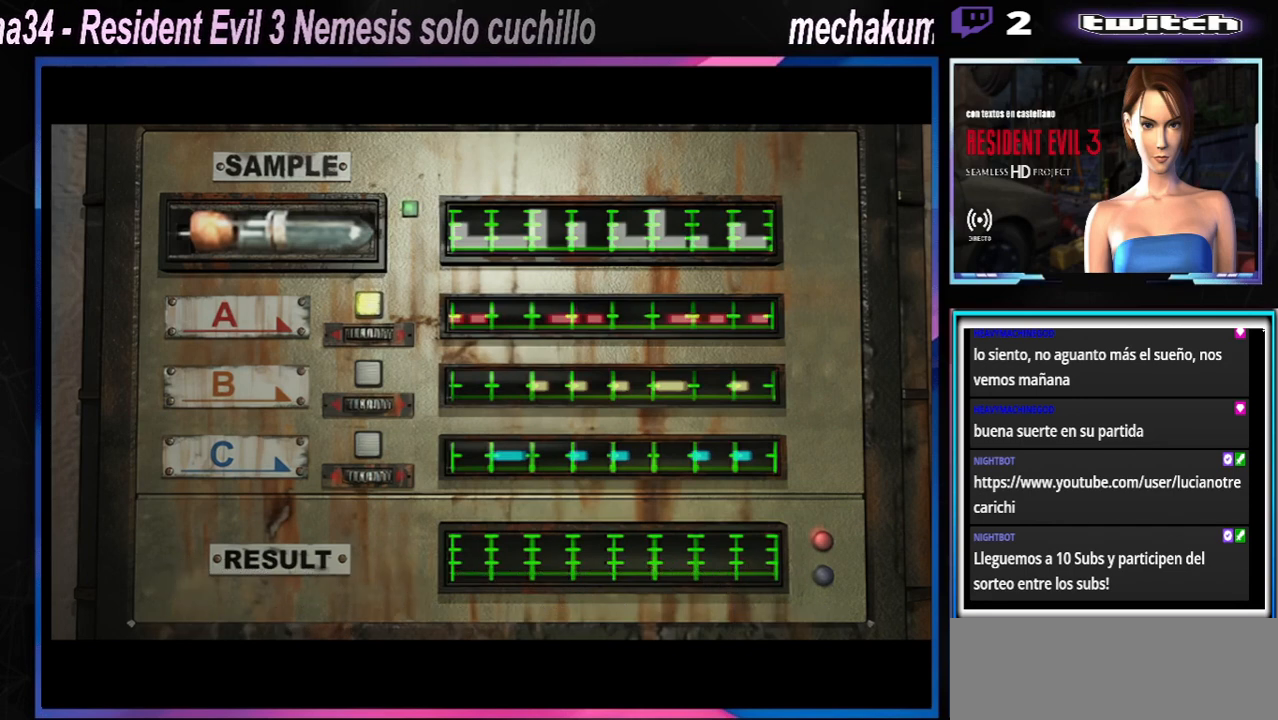
{"buttons": [], "left_stick": "center", "events": [[33, "A", "up"]]}
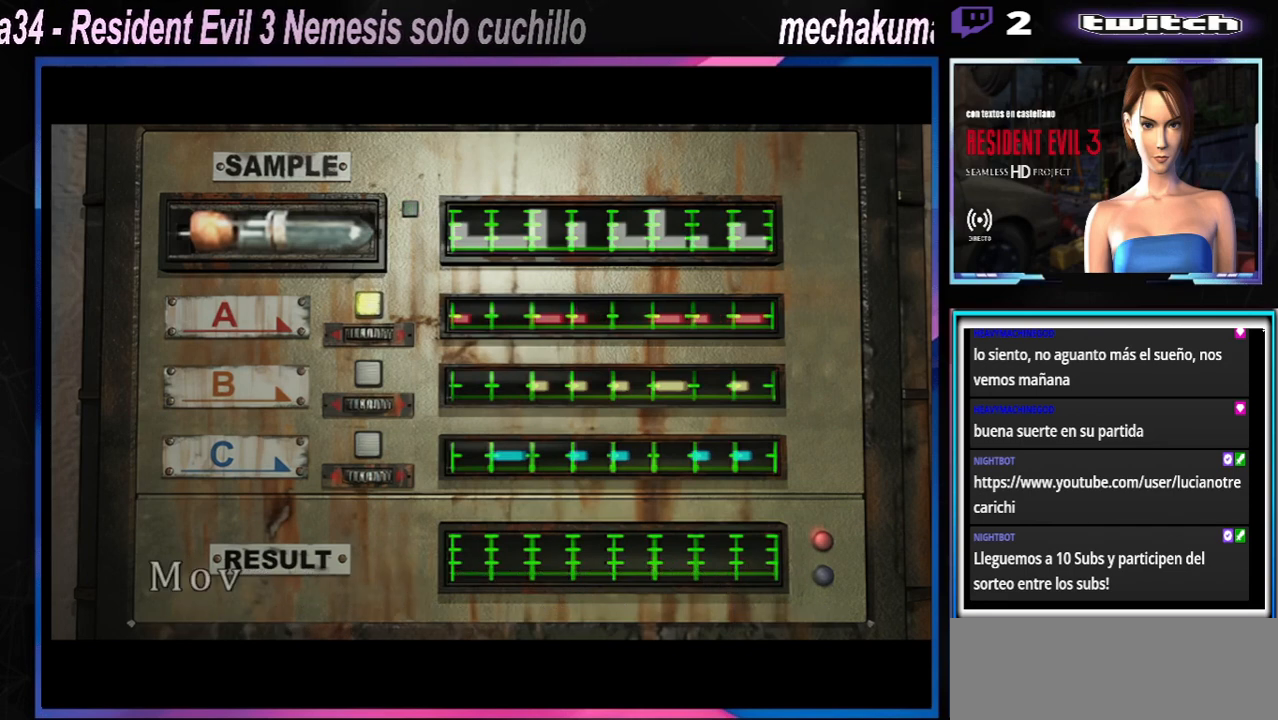
{"buttons": [], "left_stick": "center", "events": []}
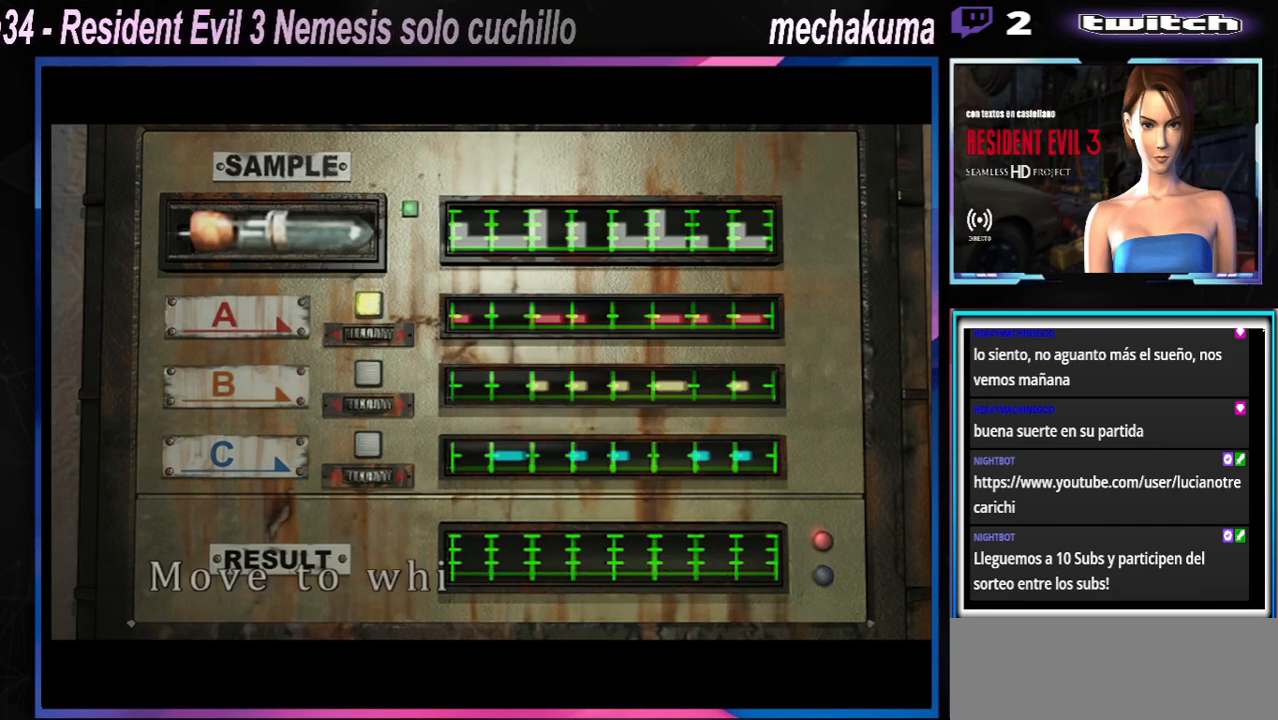
{"buttons": [], "left_stick": "center", "events": []}
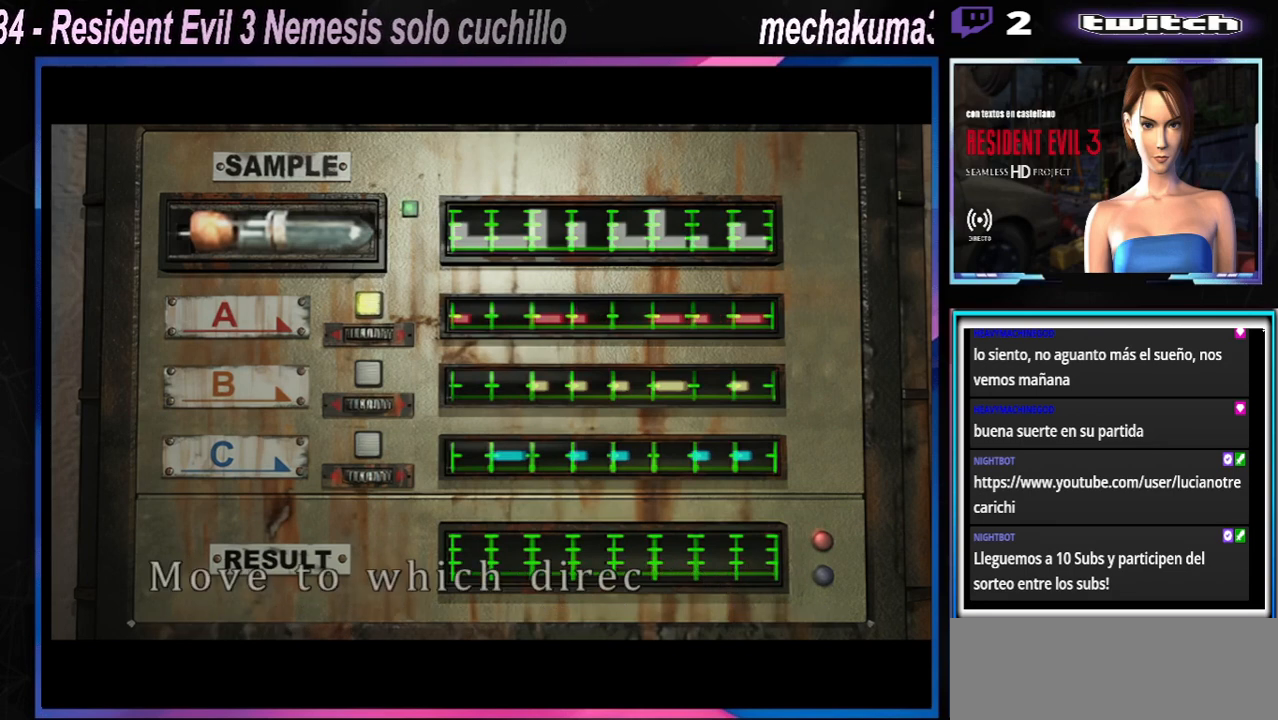
{"buttons": [], "left_stick": "center", "events": [[133, "left_stick", "right"], [333, "left_stick", "center"]]}
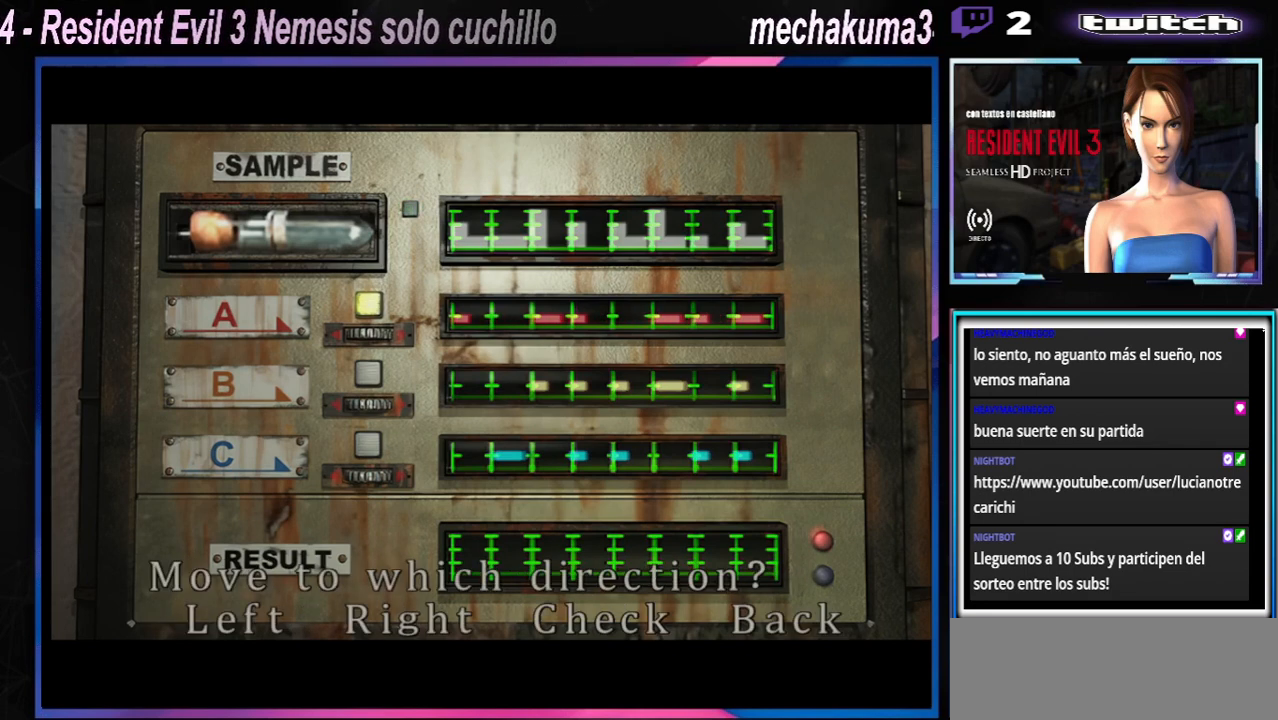
{"buttons": [], "left_stick": "center", "events": [[33, "left_stick", "right"], [233, "left_stick", "center"], [300, "left_stick", "right"], [467, "left_stick", "center"]]}
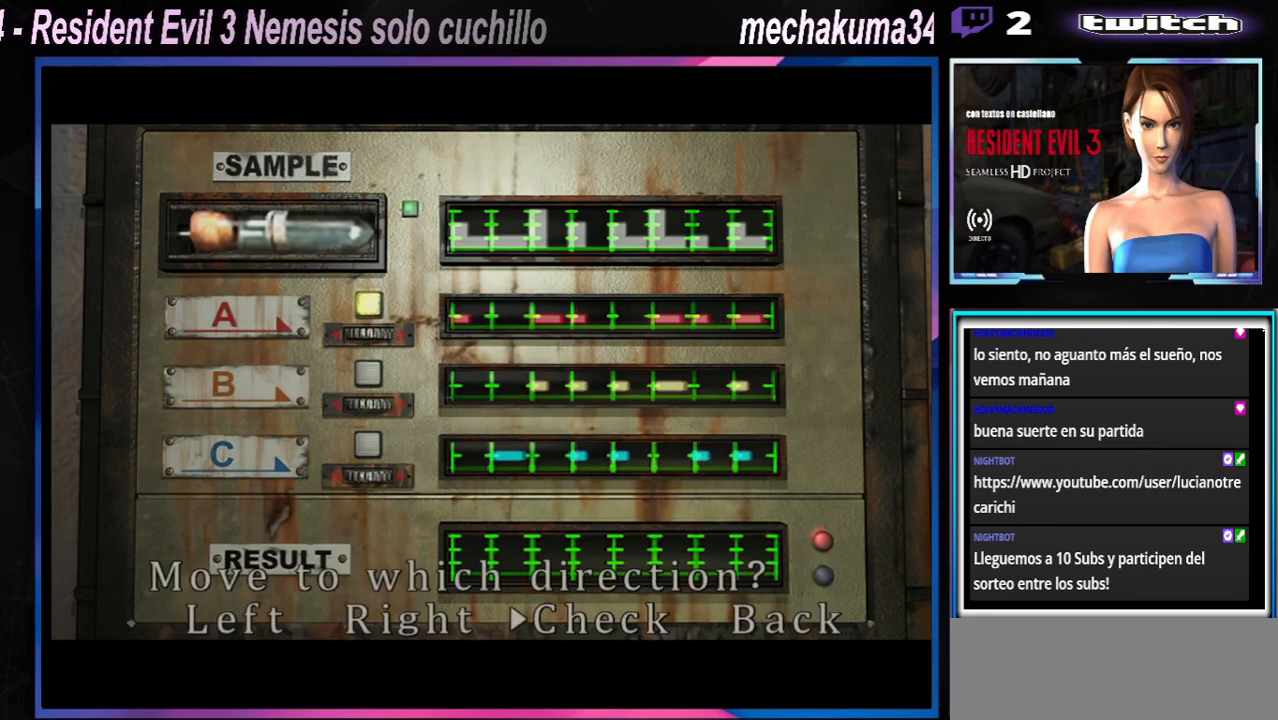
{"buttons": [], "left_stick": "center", "events": [[133, "left_stick", "right"], [267, "left_stick", "center"], [367, "A", "down"], [500, "A", "up"]]}
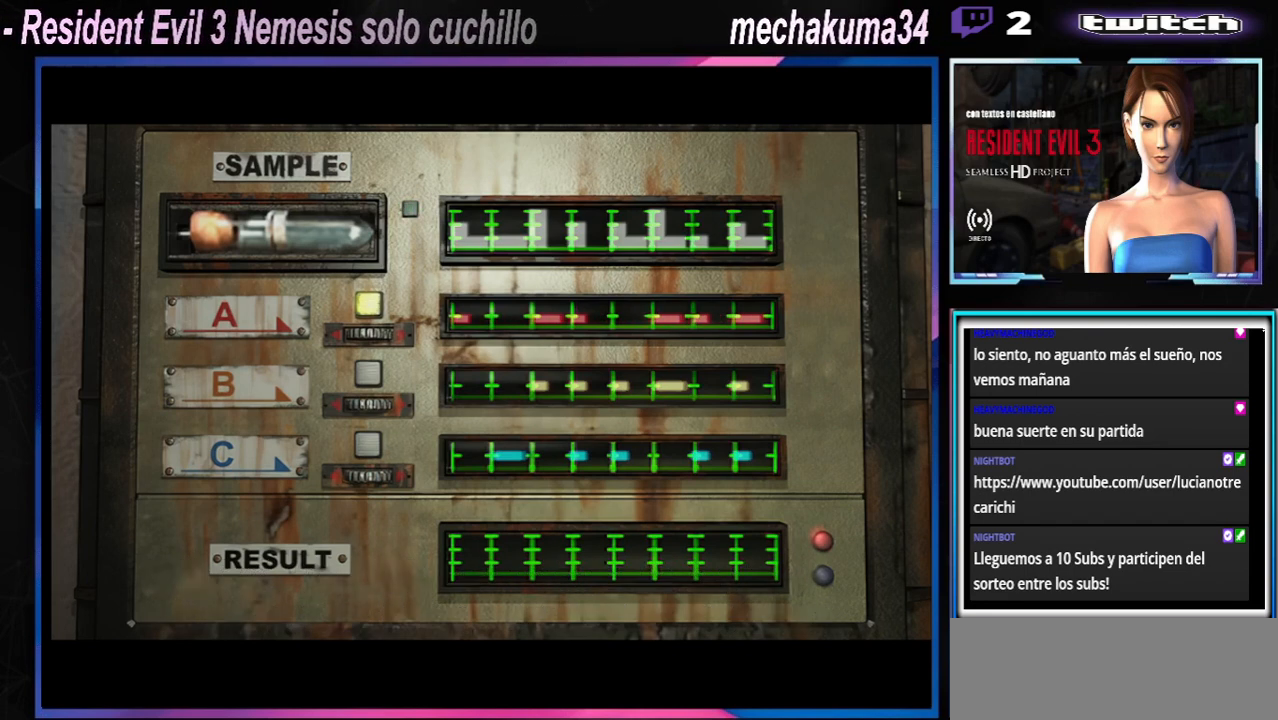
{"buttons": ["A"], "left_stick": "center", "events": [[67, "A", "down"], [167, "A", "up"], [233, "A", "down"]]}
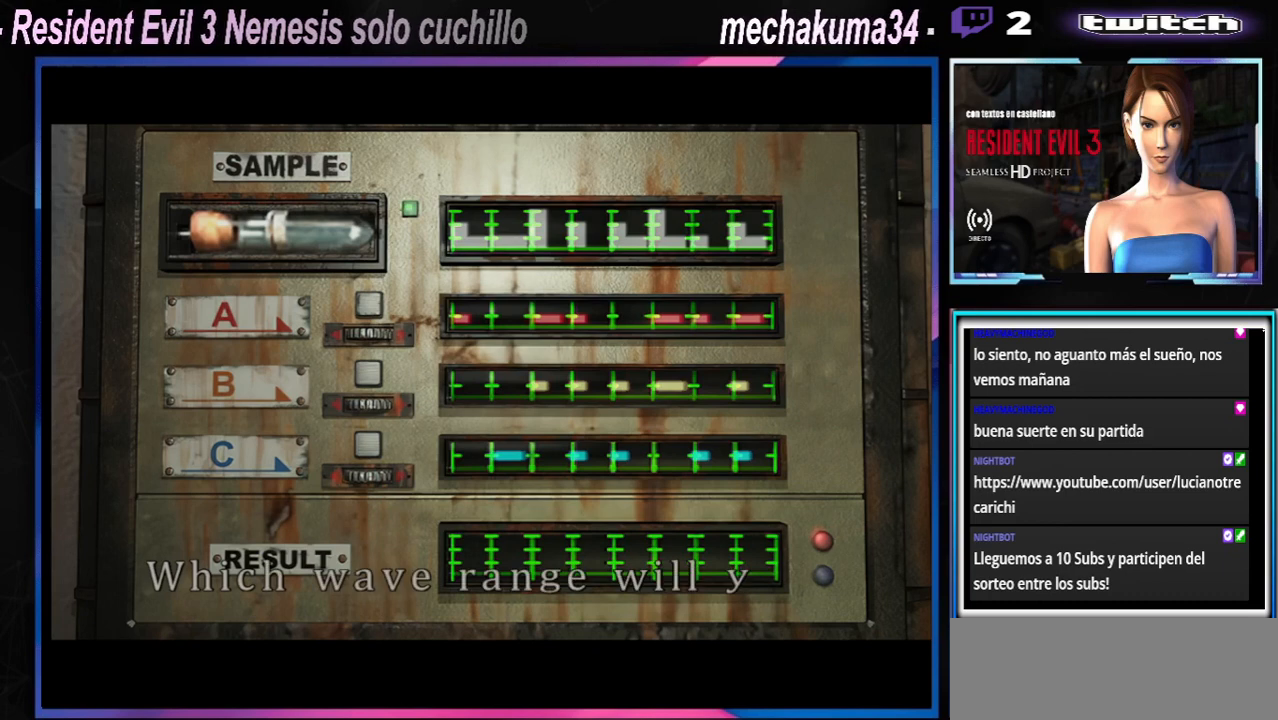
{"buttons": [], "left_stick": "right", "events": [[367, "A", "up"], [467, "left_stick", "right"]]}
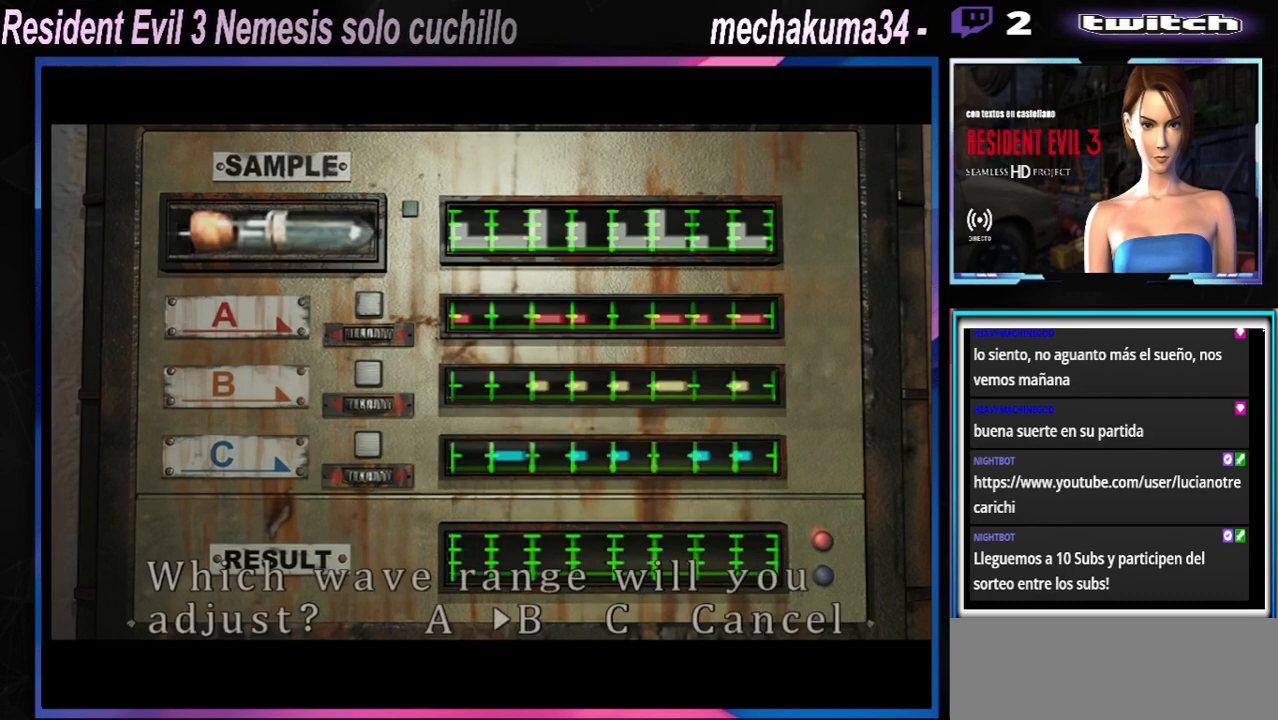
{"buttons": ["A"], "left_stick": "center", "events": [[167, "left_stick", "center"], [200, "A", "down"], [267, "A", "up"], [367, "A", "down"], [433, "A", "up"], [467, "A", "down"]]}
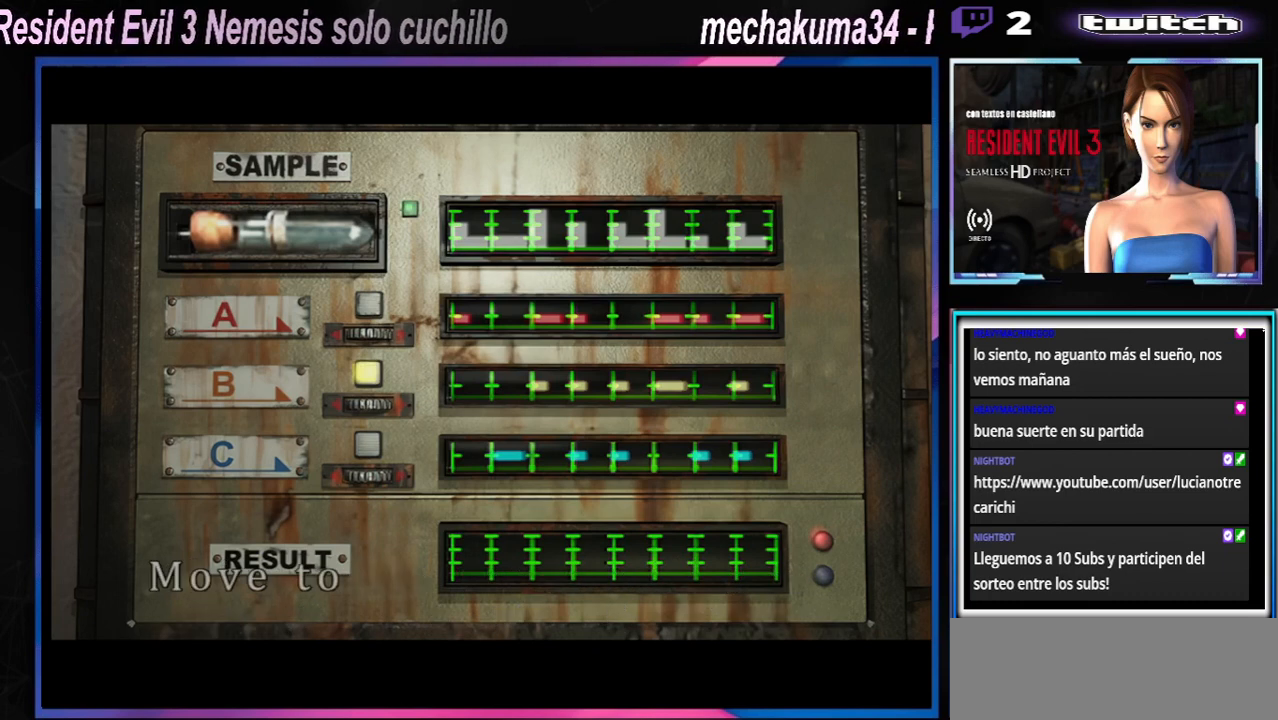
{"buttons": [], "left_stick": "center", "events": [[33, "A", "up"], [133, "A", "down"], [233, "A", "up"], [300, "A", "down"], [367, "A", "up"], [433, "A", "down"], [500, "A", "up"]]}
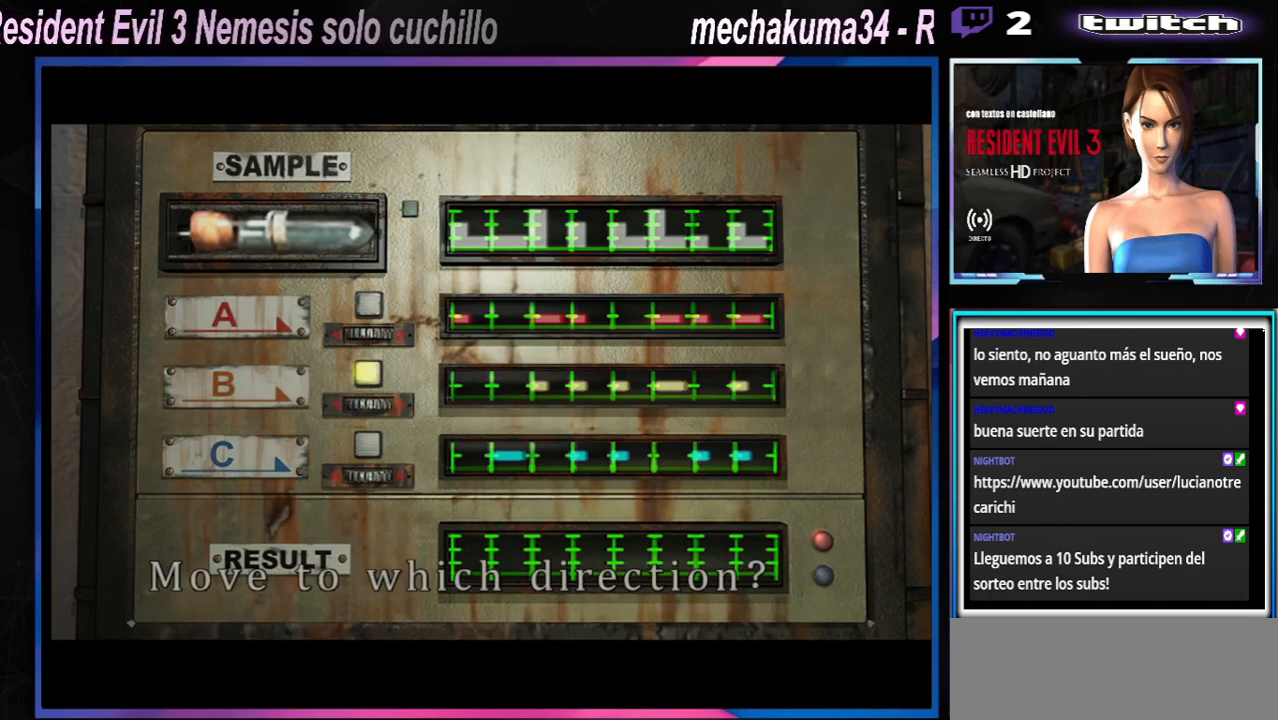
{"buttons": ["A"], "left_stick": "center", "events": [[100, "A", "down"], [200, "A", "up"], [233, "A", "down"], [333, "A", "up"], [367, "A", "down"], [433, "A", "up"], [500, "A", "down"]]}
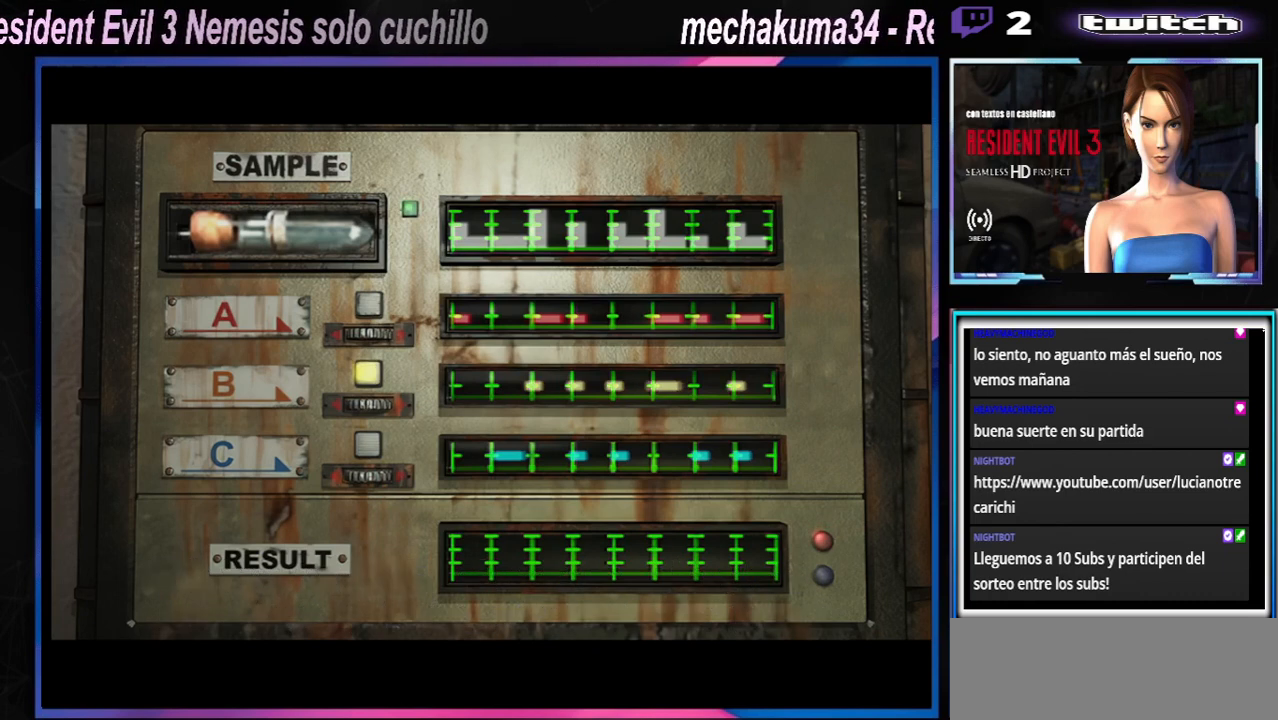
{"buttons": ["A"], "left_stick": "center", "events": [[133, "A", "up"], [233, "A", "down"], [267, "A", "up"], [300, "A", "down"], [333, "A", "up"], [433, "A", "down"]]}
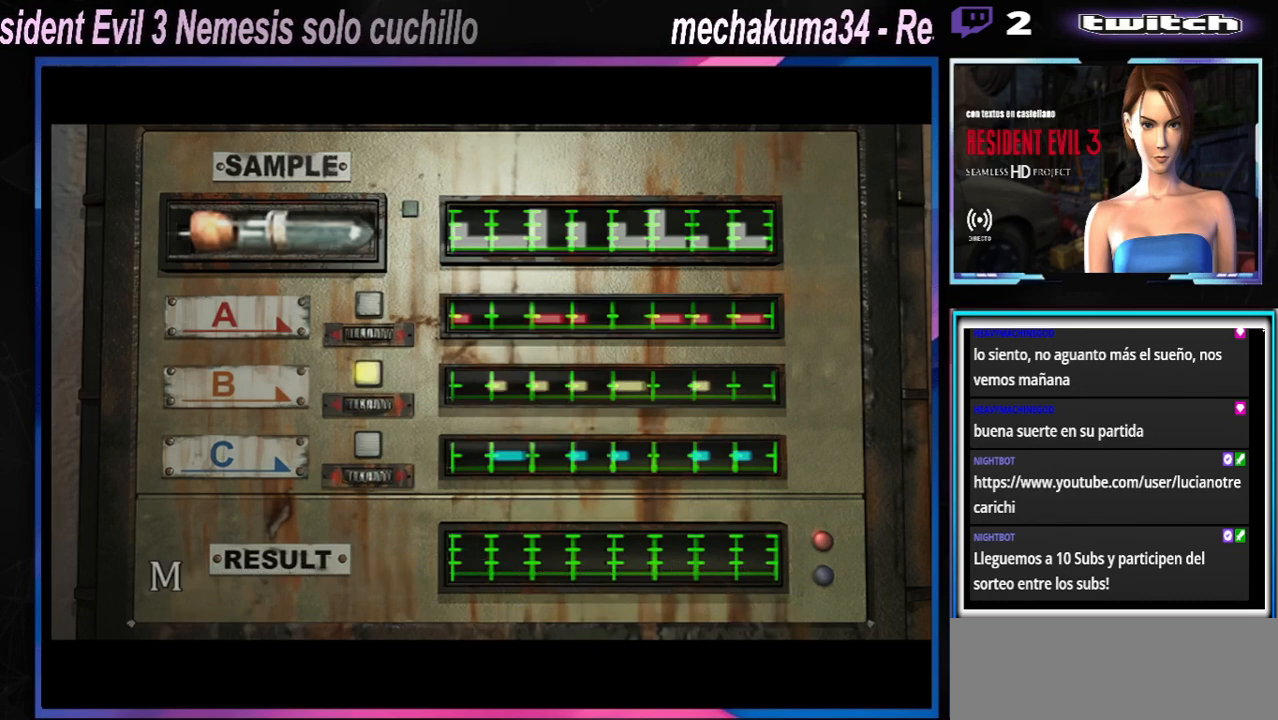
{"buttons": ["A"], "left_stick": "center", "events": [[67, "A", "up"], [167, "A", "down"], [233, "A", "up"], [333, "A", "down"], [400, "A", "up"], [500, "A", "down"]]}
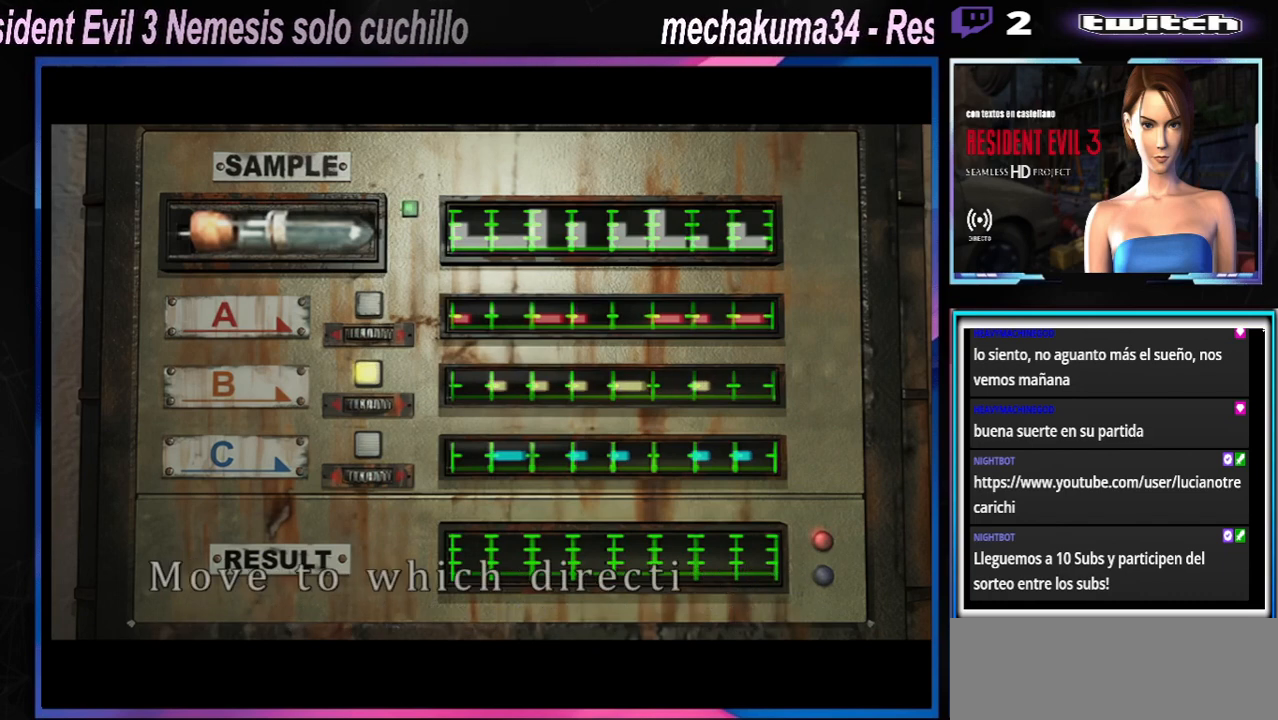
{"buttons": ["A"], "left_stick": "center", "events": [[133, "A", "up"], [233, "A", "down"], [367, "A", "up"], [433, "A", "down"]]}
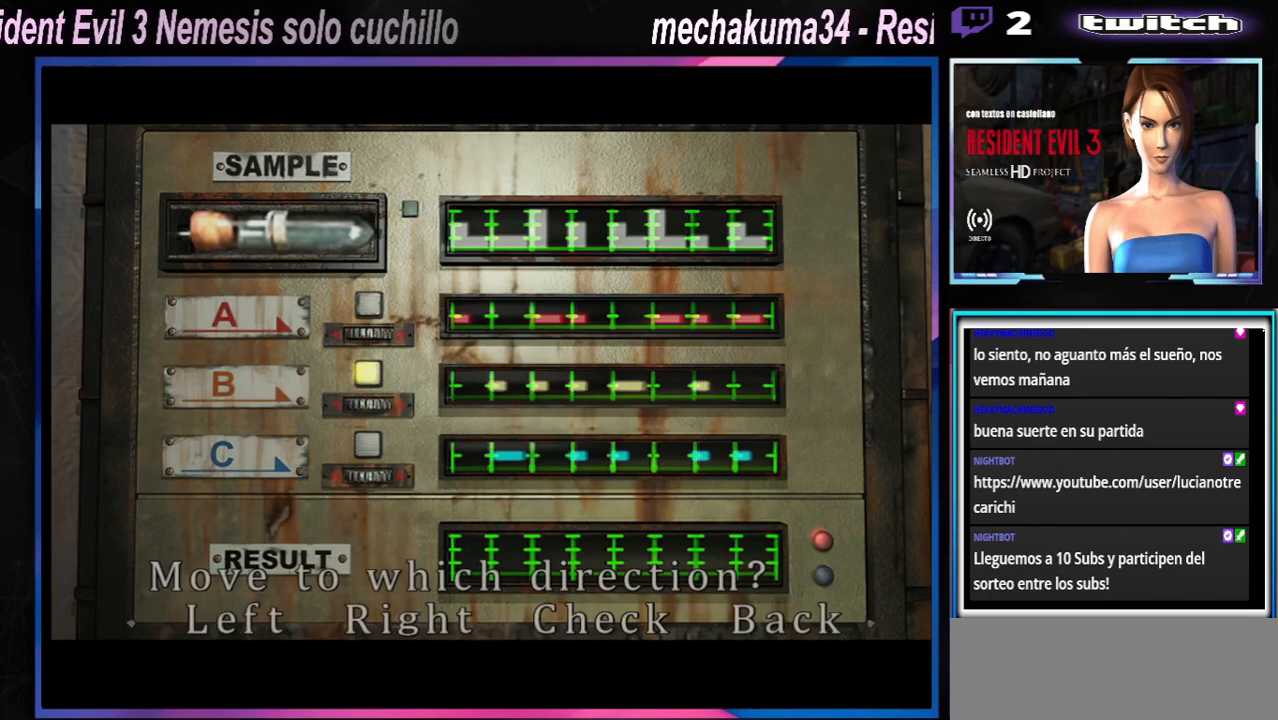
{"buttons": [], "left_stick": "center", "events": [[67, "A", "up"], [100, "A", "down"], [267, "A", "up"], [300, "A", "down"], [400, "A", "up"]]}
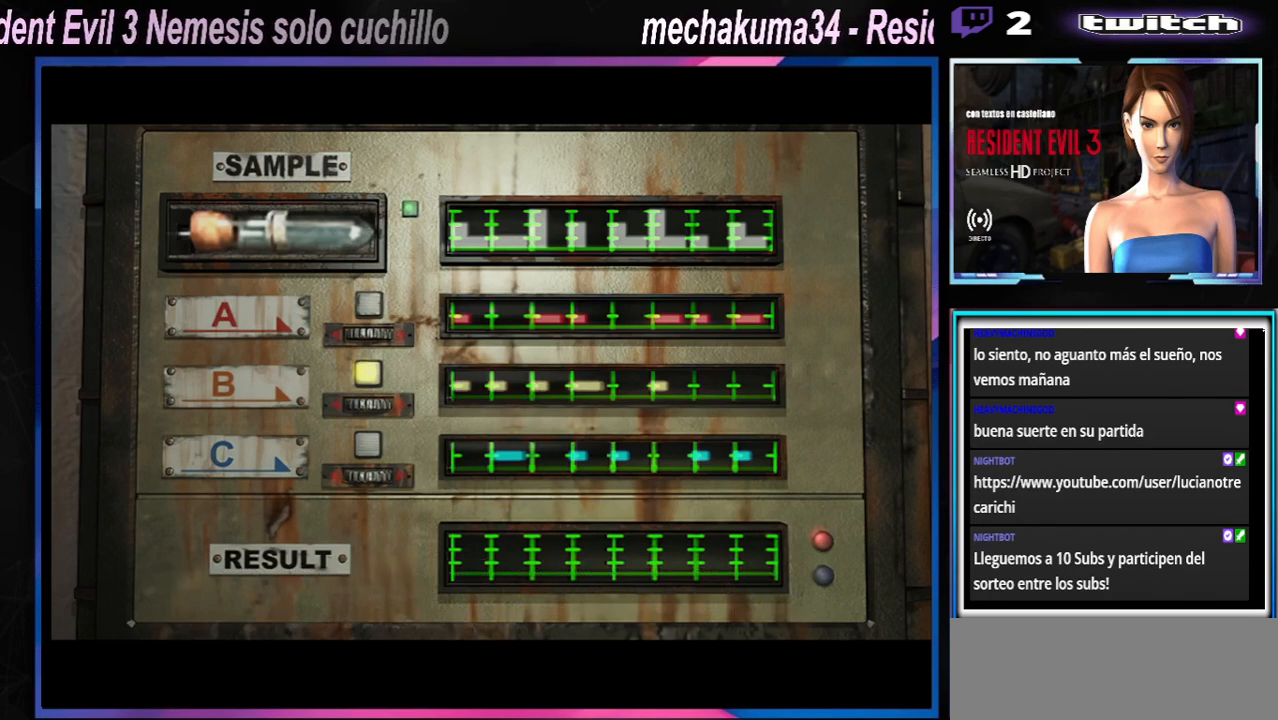
{"buttons": [], "left_stick": "center", "events": [[67, "A", "down"], [200, "A", "up"]]}
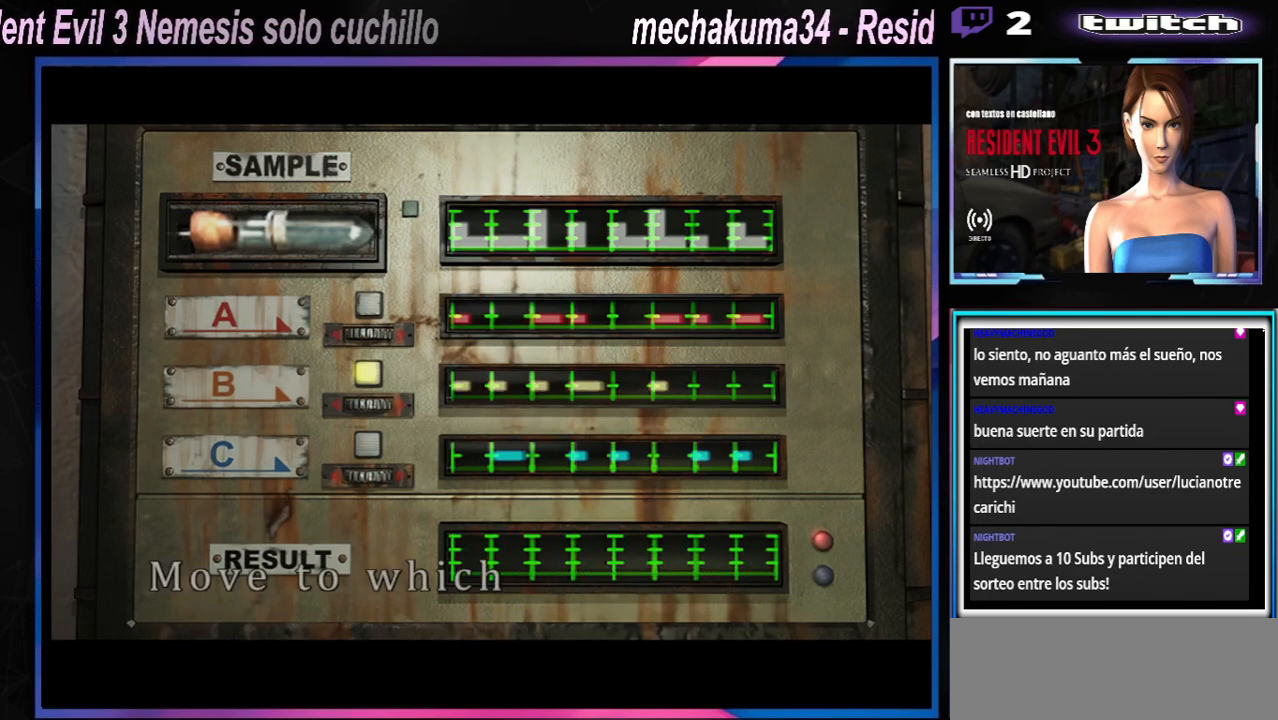
{"buttons": ["A"], "left_stick": "center", "events": [[267, "A", "down"], [400, "A", "up"], [467, "A", "down"]]}
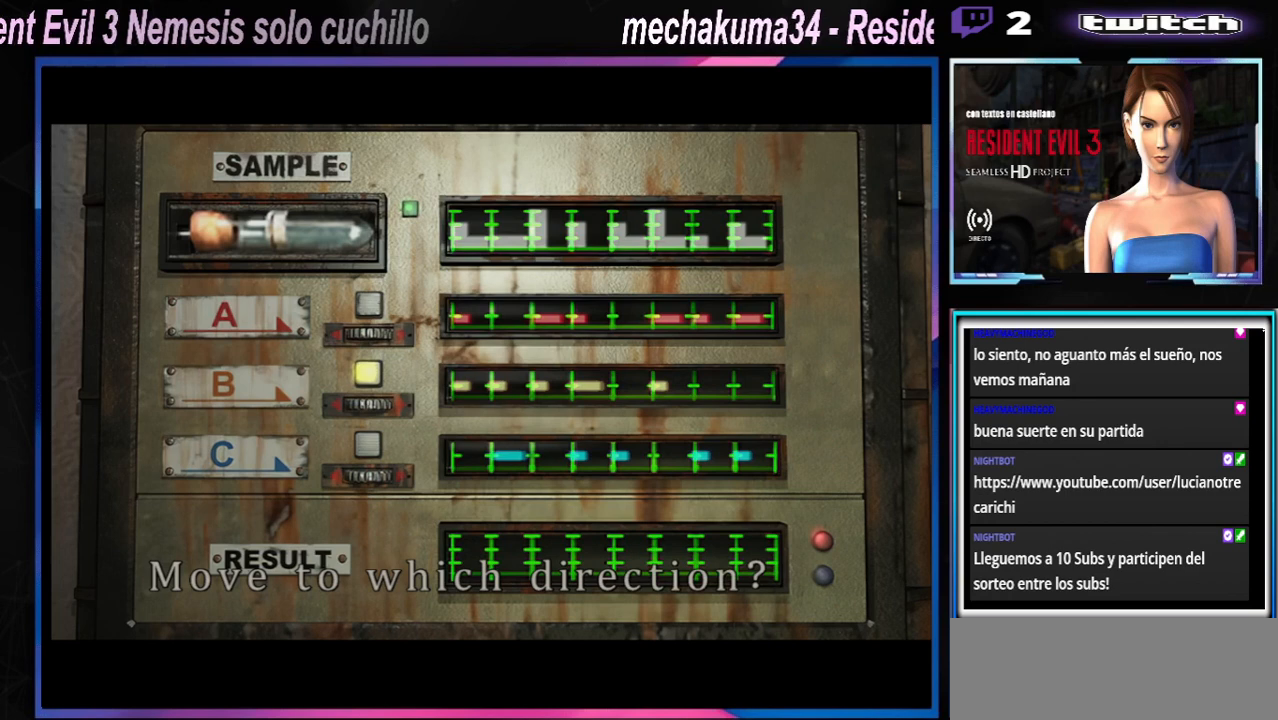
{"buttons": ["A"], "left_stick": "center", "events": [[67, "A", "up"], [167, "A", "down"], [267, "A", "up"], [333, "A", "down"], [433, "A", "up"], [500, "A", "down"]]}
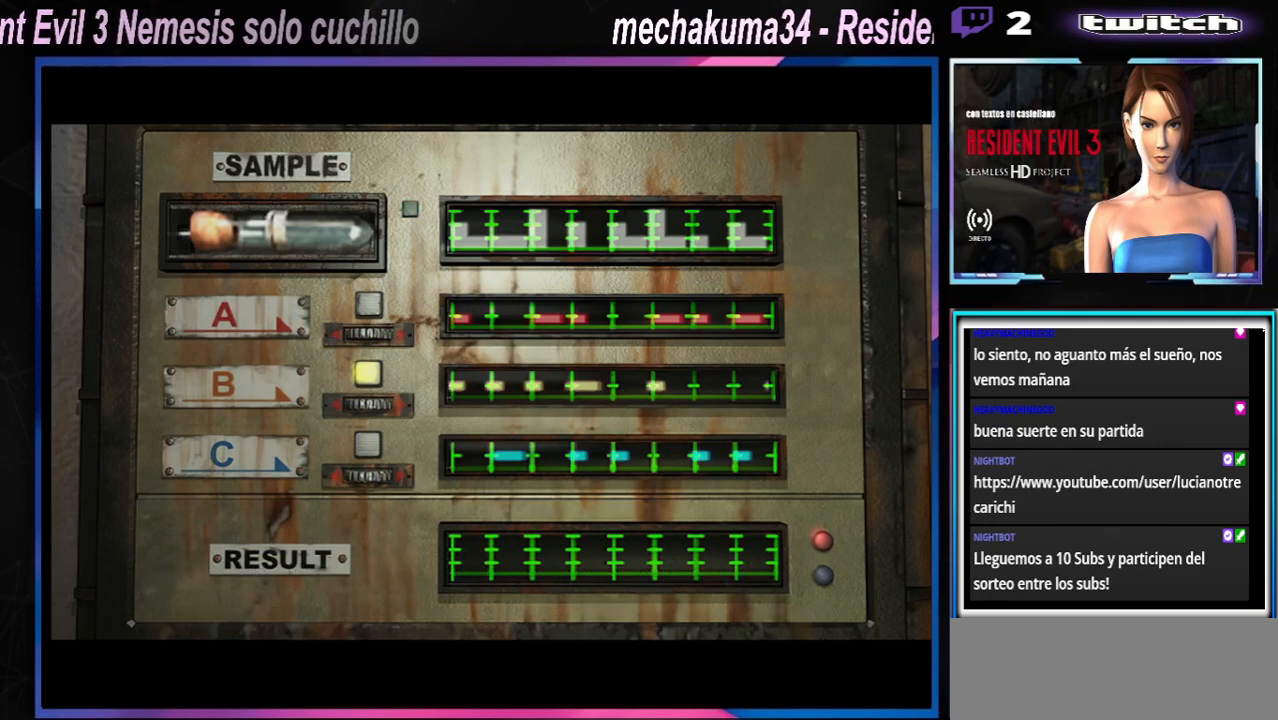
{"buttons": ["A"], "left_stick": "center", "events": [[133, "A", "up"], [200, "A", "down"], [333, "A", "up"], [367, "A", "down"]]}
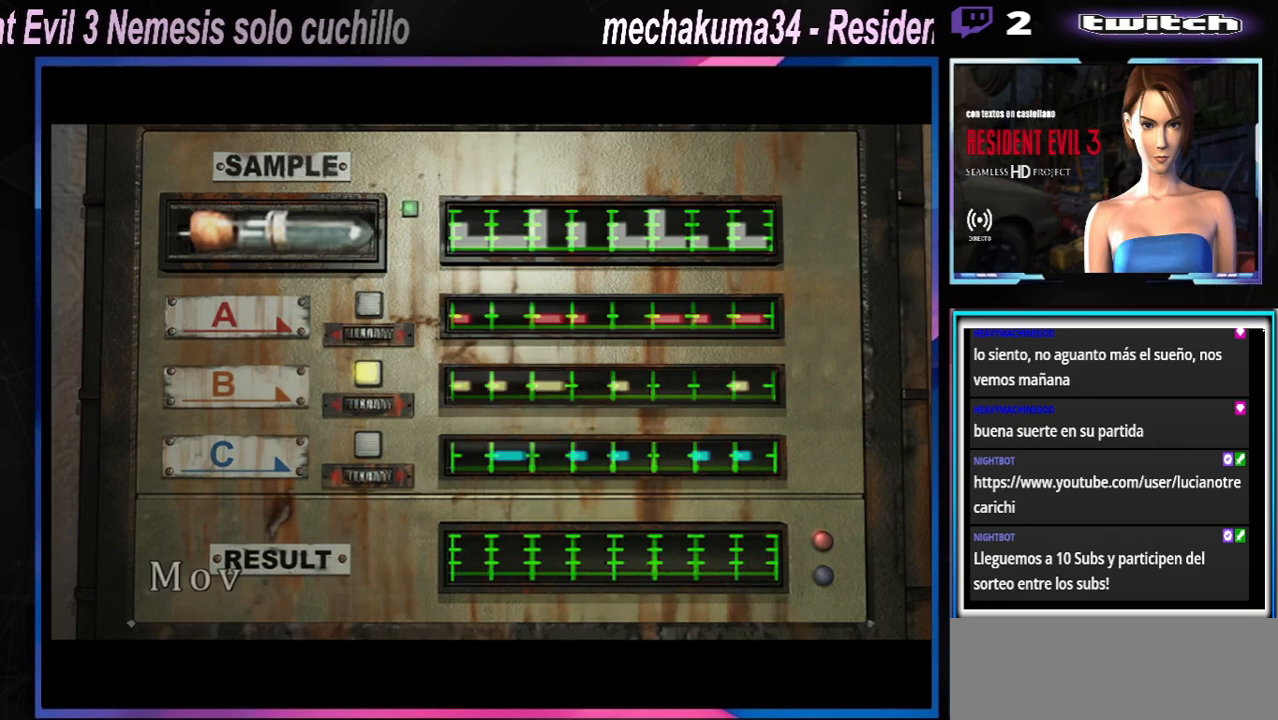
{"buttons": ["A"], "left_stick": "center", "events": [[200, "A", "up"], [233, "A", "down"], [400, "A", "up"], [467, "A", "down"]]}
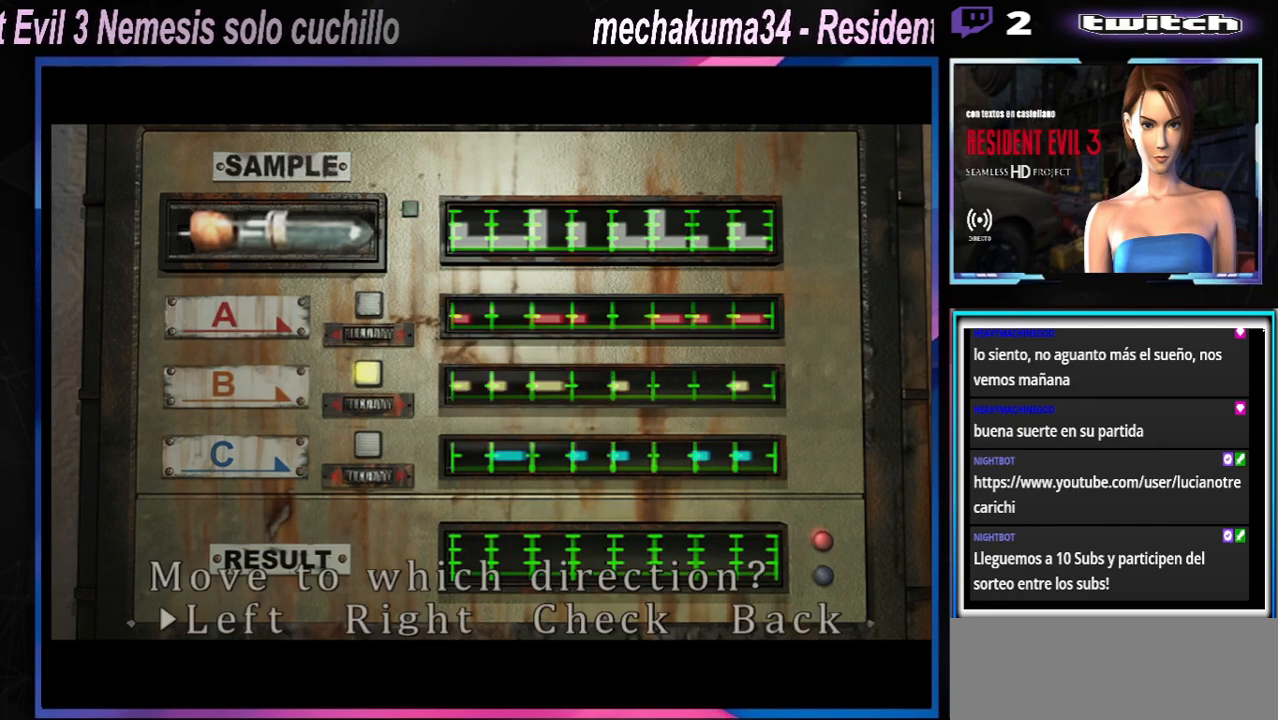
{"buttons": [], "left_stick": "center", "events": [[100, "A", "up"], [167, "A", "down"], [300, "A", "up"], [367, "A", "down"], [500, "A", "up"]]}
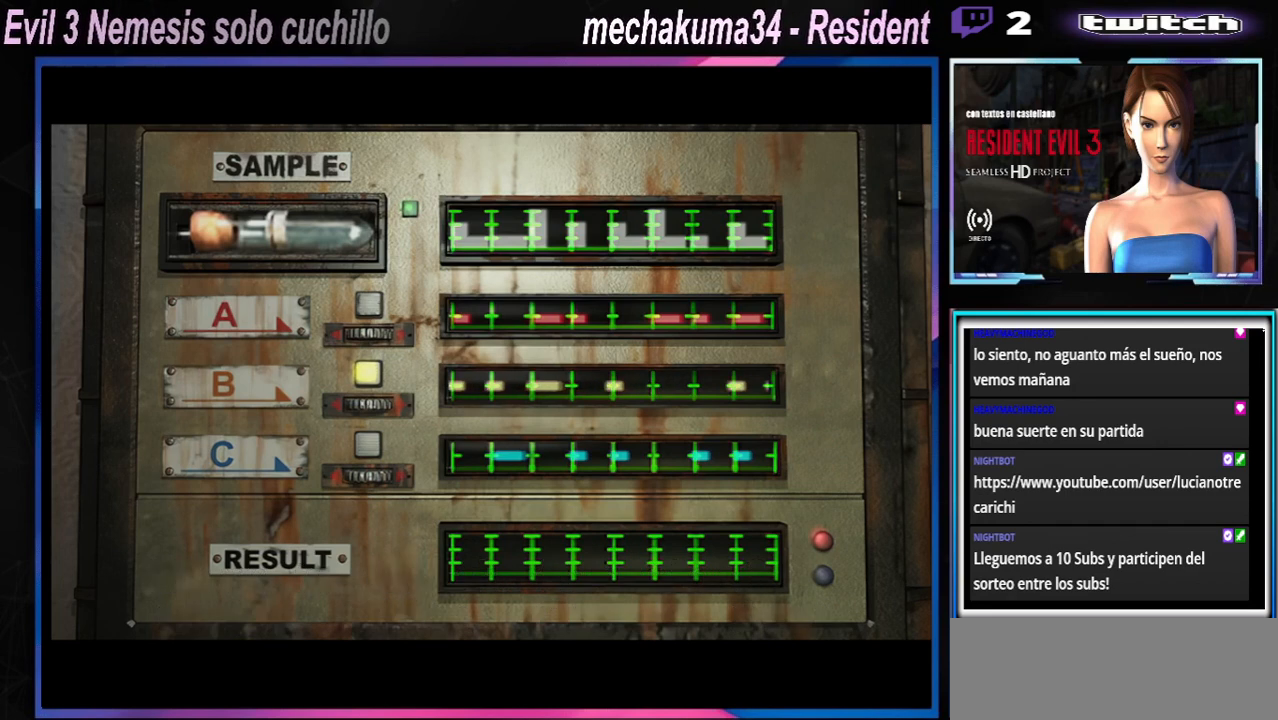
{"buttons": ["A"], "left_stick": "center", "events": [[67, "A", "down"], [200, "A", "up"], [267, "A", "down"], [400, "A", "up"], [467, "A", "down"]]}
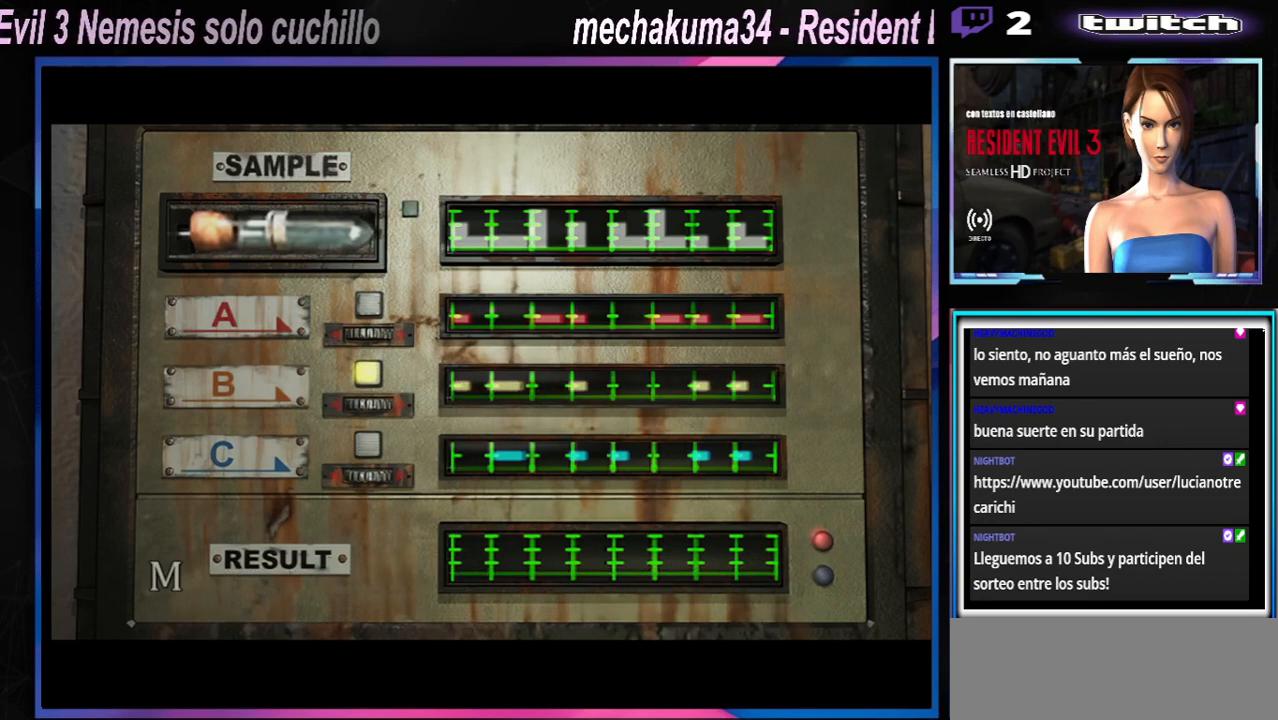
{"buttons": ["A"], "left_stick": "center", "events": [[100, "A", "up"], [167, "A", "down"], [333, "A", "up"], [400, "A", "down"]]}
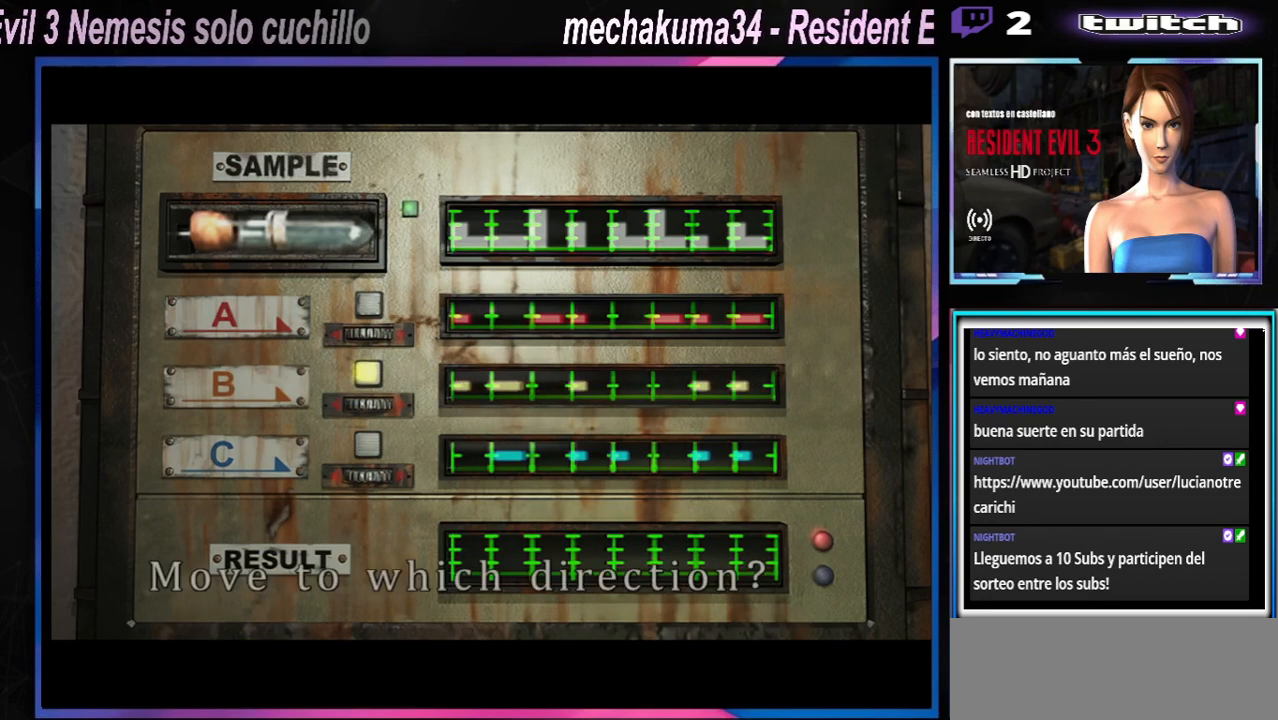
{"buttons": ["A"], "left_stick": "center", "events": [[33, "A", "up"], [100, "A", "down"], [233, "A", "up"], [300, "A", "down"], [433, "A", "up"], [467, "A", "down"]]}
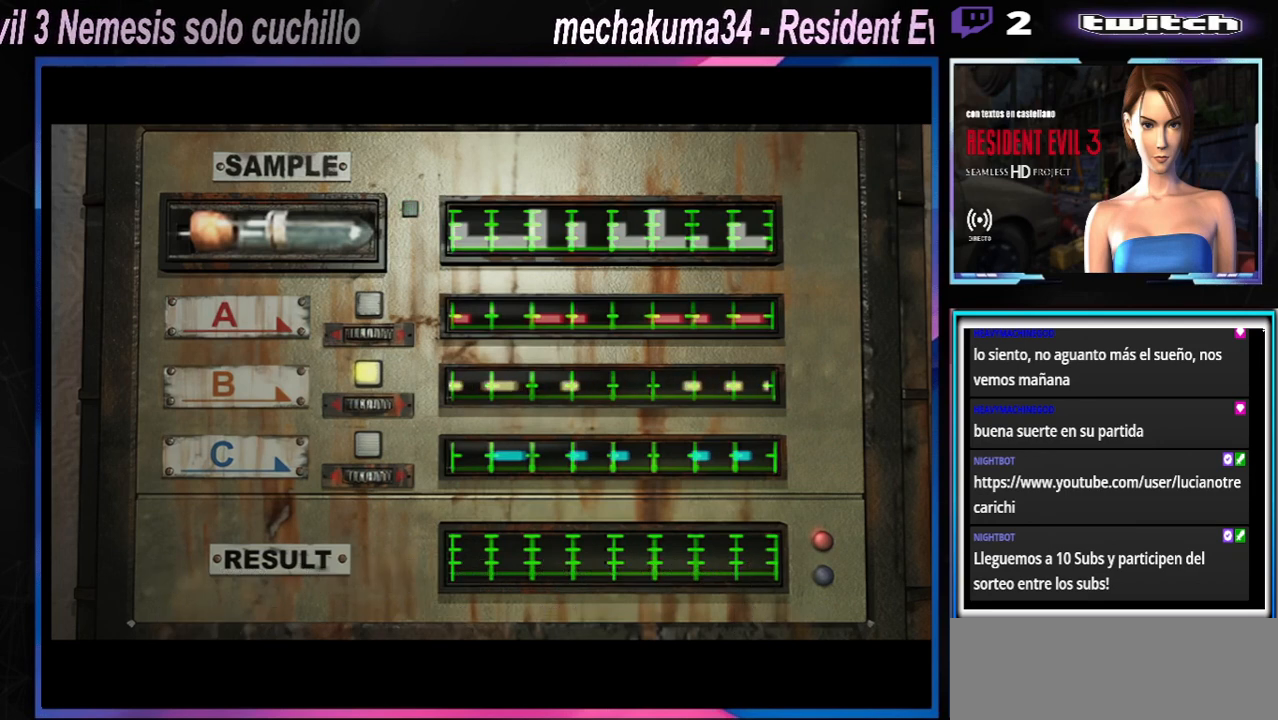
{"buttons": [], "left_stick": "center", "events": [[233, "A", "up"]]}